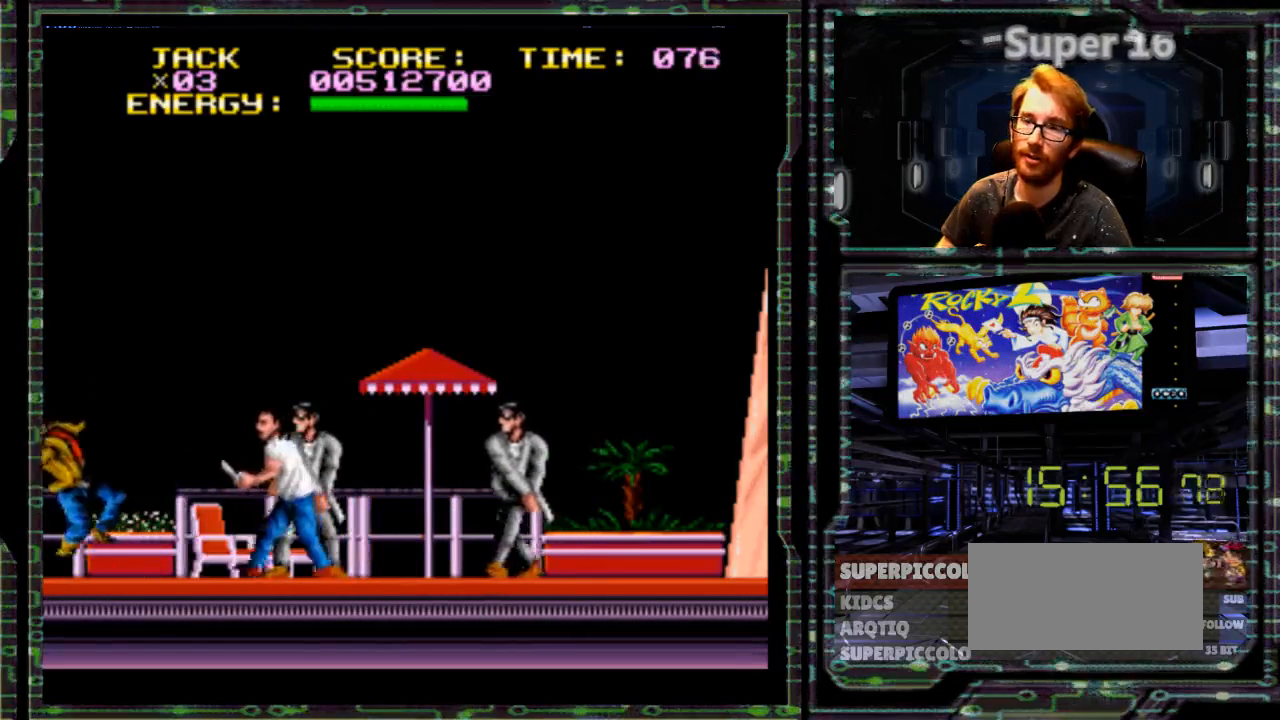
Gameplay with a controller (Nintendo layout); each line is a JSON object with the inputs held at the frame after it. "events" lists button and stick changes between this image and that frame as [ms after this image, input, new state], when the widget could be followed in between. Not read: L3 R3.
{"buttons": ["Y", "DPAD_RIGHT"], "events": [[67, "X", "up"], [417, "Y", "down"]]}
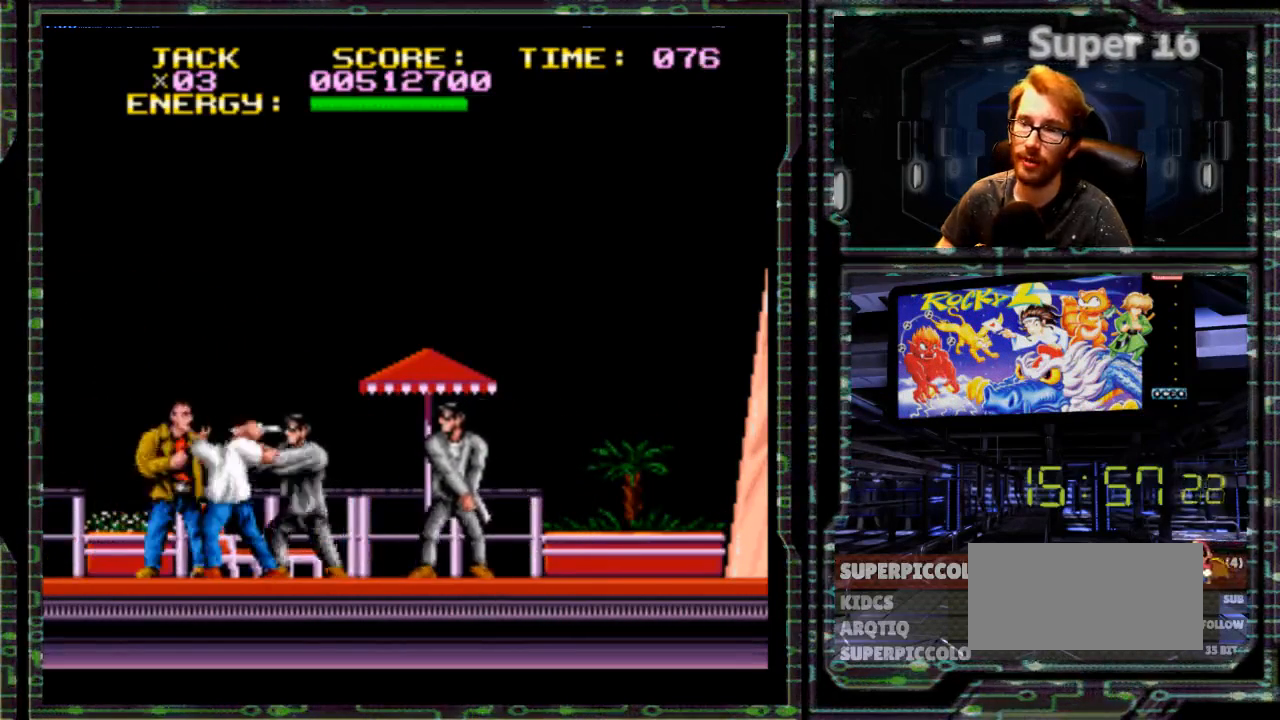
{"buttons": ["DPAD_RIGHT"], "events": [[117, "Y", "up"]]}
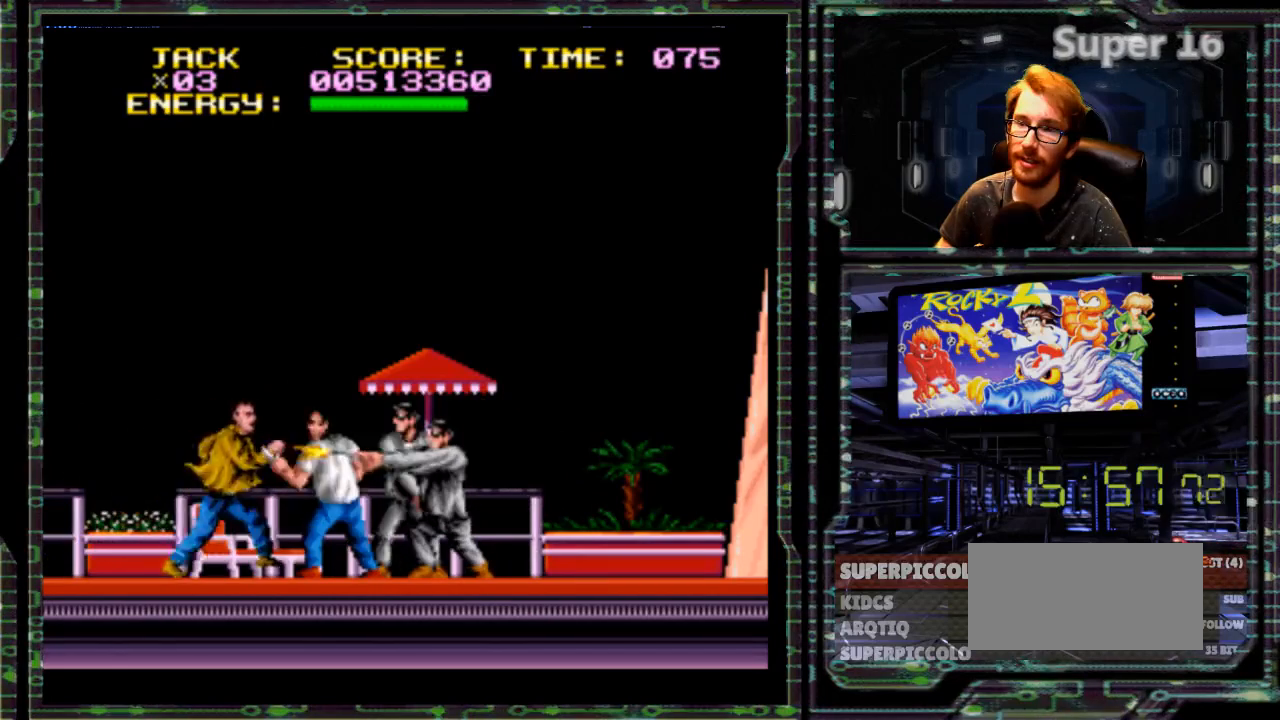
{"buttons": ["R1", "DPAD_RIGHT"], "events": [[33, "Y", "down"], [150, "R1", "down"], [233, "Y", "up"]]}
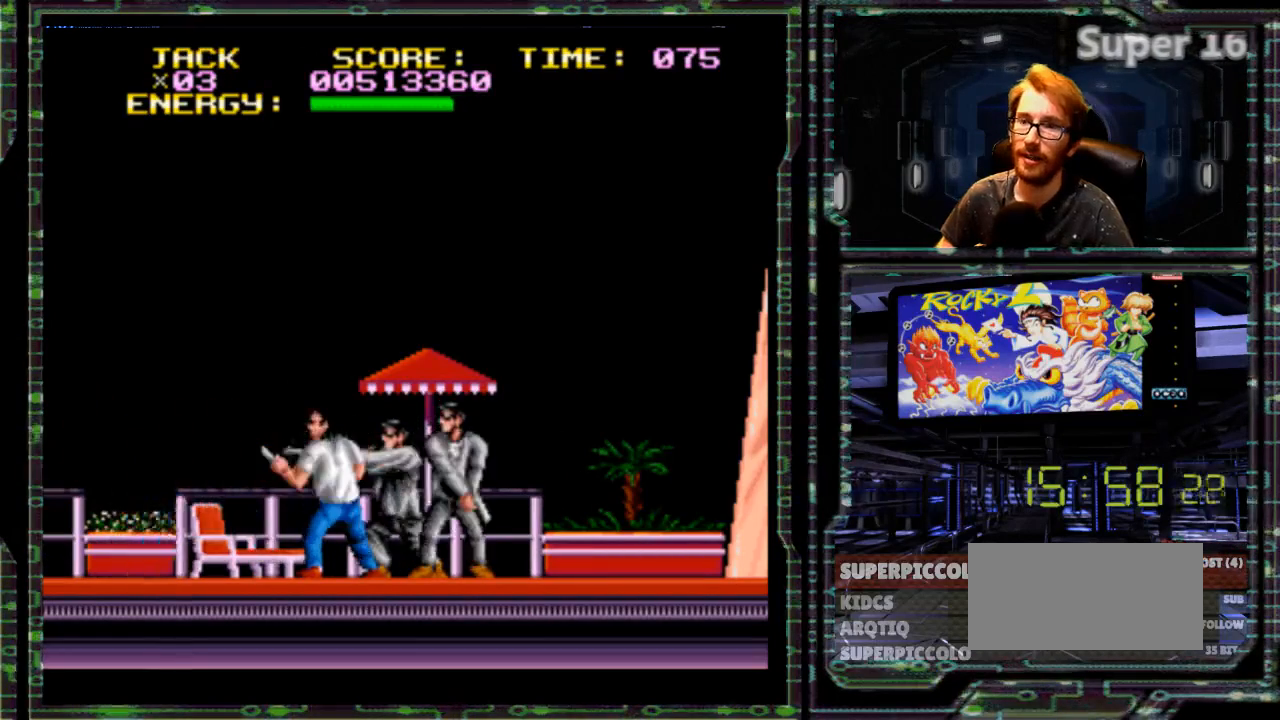
{"buttons": ["Y", "R1", "DPAD_RIGHT"], "events": [[100, "R1", "up"], [250, "R1", "down"], [317, "R1", "up"], [367, "Y", "down"], [417, "R1", "down"]]}
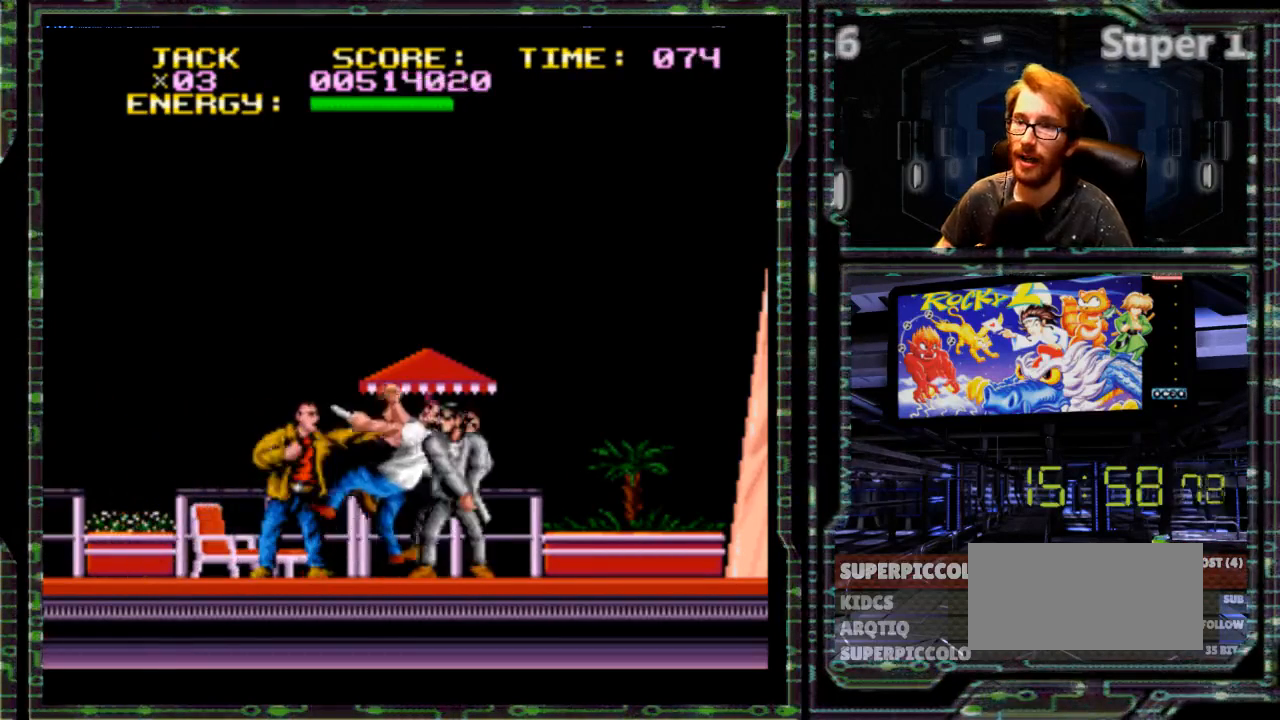
{"buttons": ["X", "Y", "DPAD_RIGHT"], "events": [[117, "Y", "up"], [433, "X", "down"], [450, "R1", "up"], [450, "Y", "down"]]}
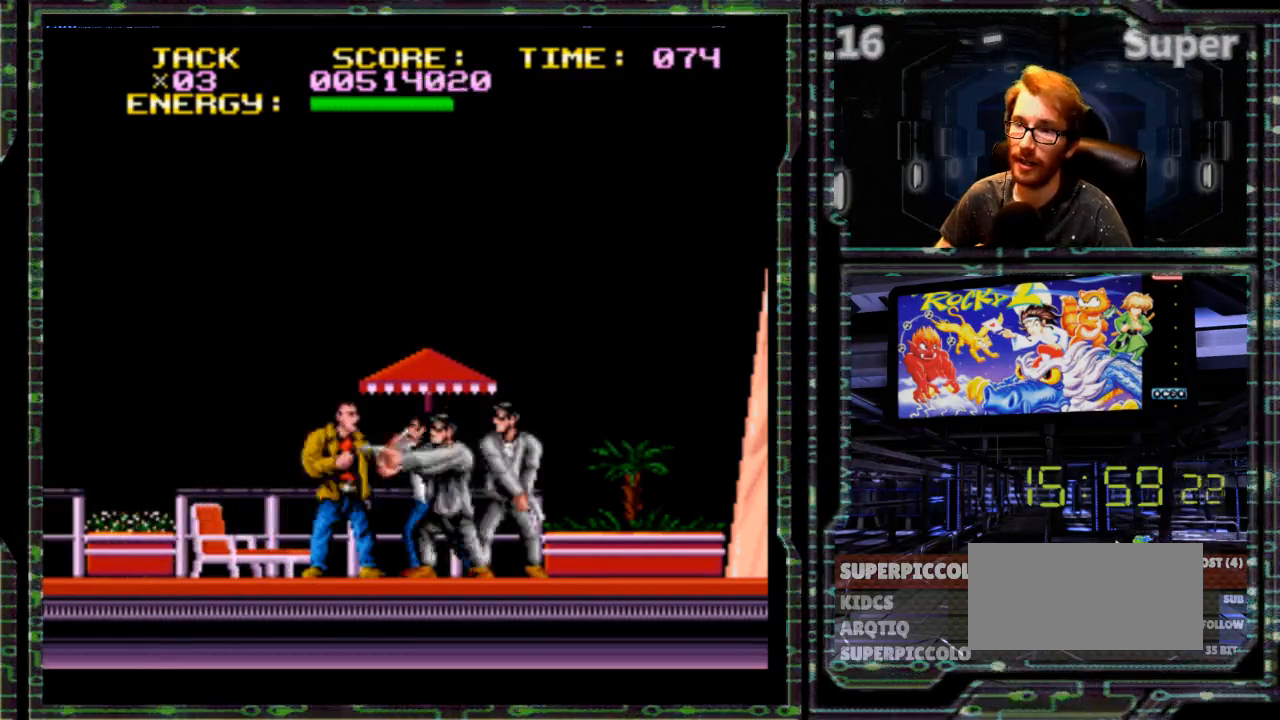
{"buttons": ["DPAD_RIGHT"]}
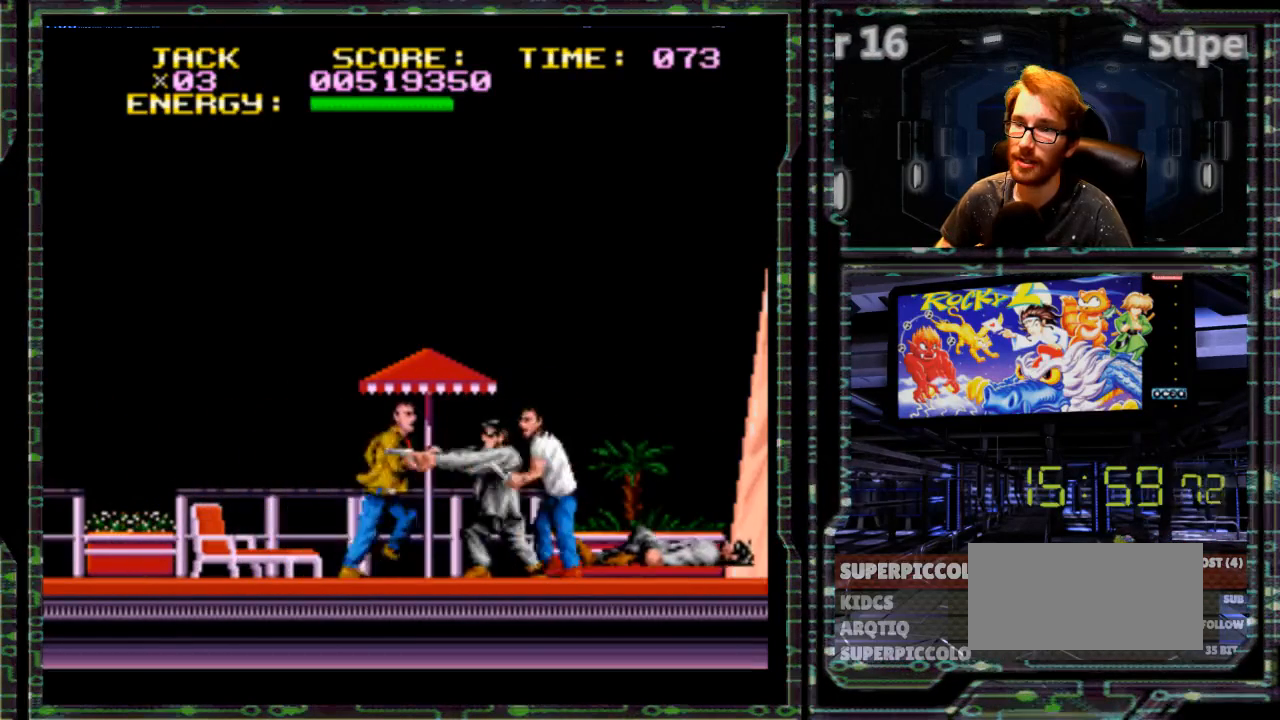
{"buttons": ["DPAD_RIGHT"], "events": [[17, "Y", "down"], [217, "Y", "up"]]}
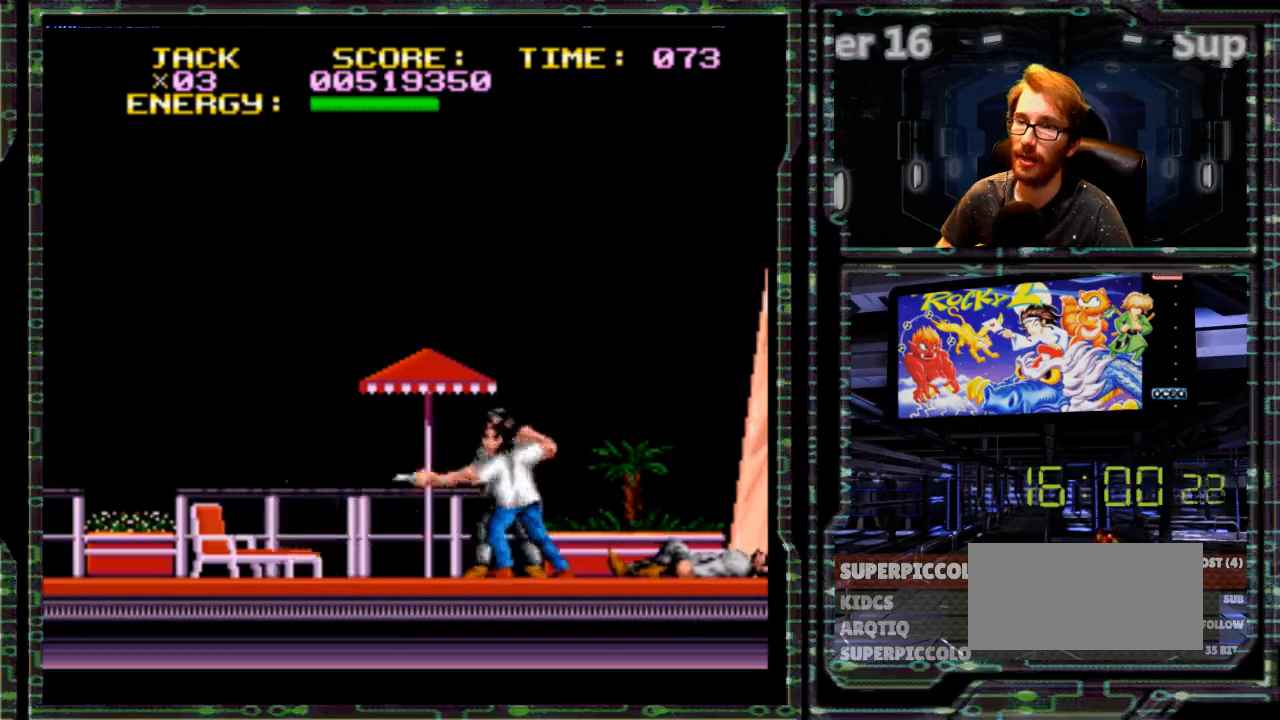
{"buttons": ["Y", "DPAD_RIGHT"], "events": [[317, "Y", "down"]]}
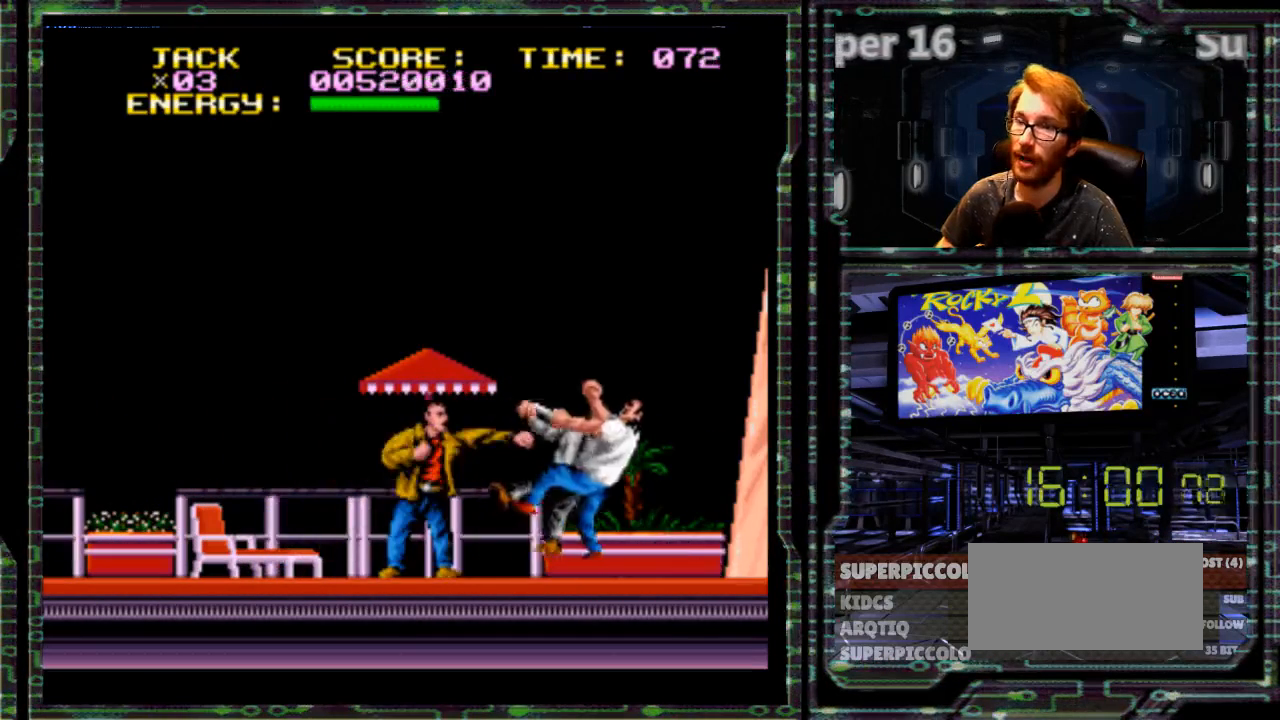
{"buttons": ["DPAD_RIGHT"], "events": [[50, "Y", "up"]]}
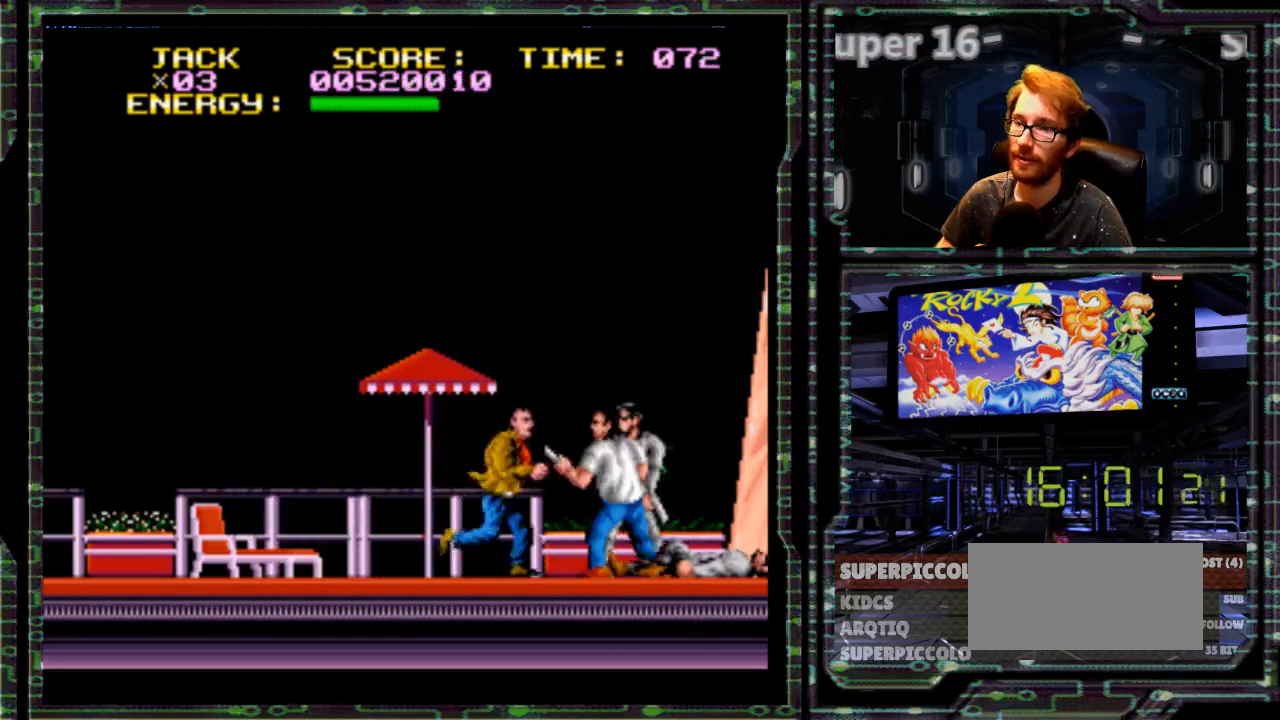
{"buttons": ["DPAD_RIGHT"], "events": [[17, "Y", "down"], [200, "Y", "up"]]}
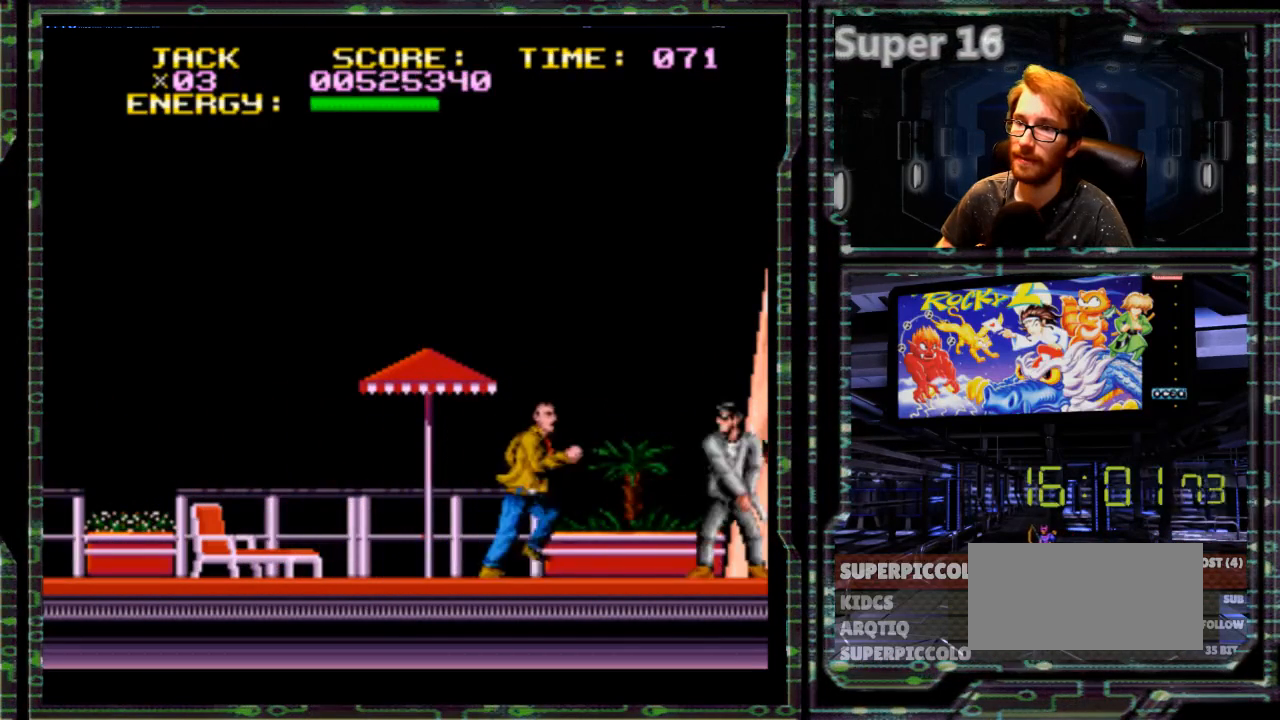
{"buttons": ["DPAD_RIGHT"], "events": [[267, "Y", "down"], [433, "Y", "up"]]}
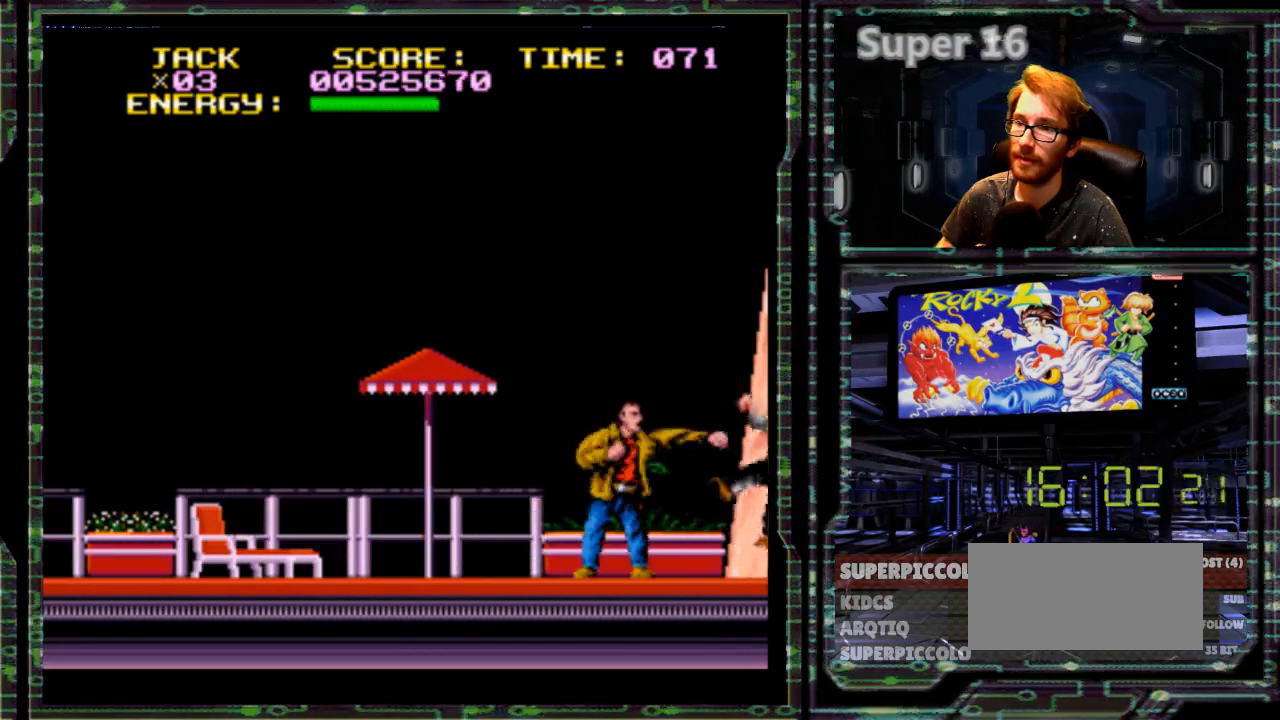
{"buttons": ["Y"], "events": [[383, "Y", "down"], [483, "DPAD_RIGHT", "up"]]}
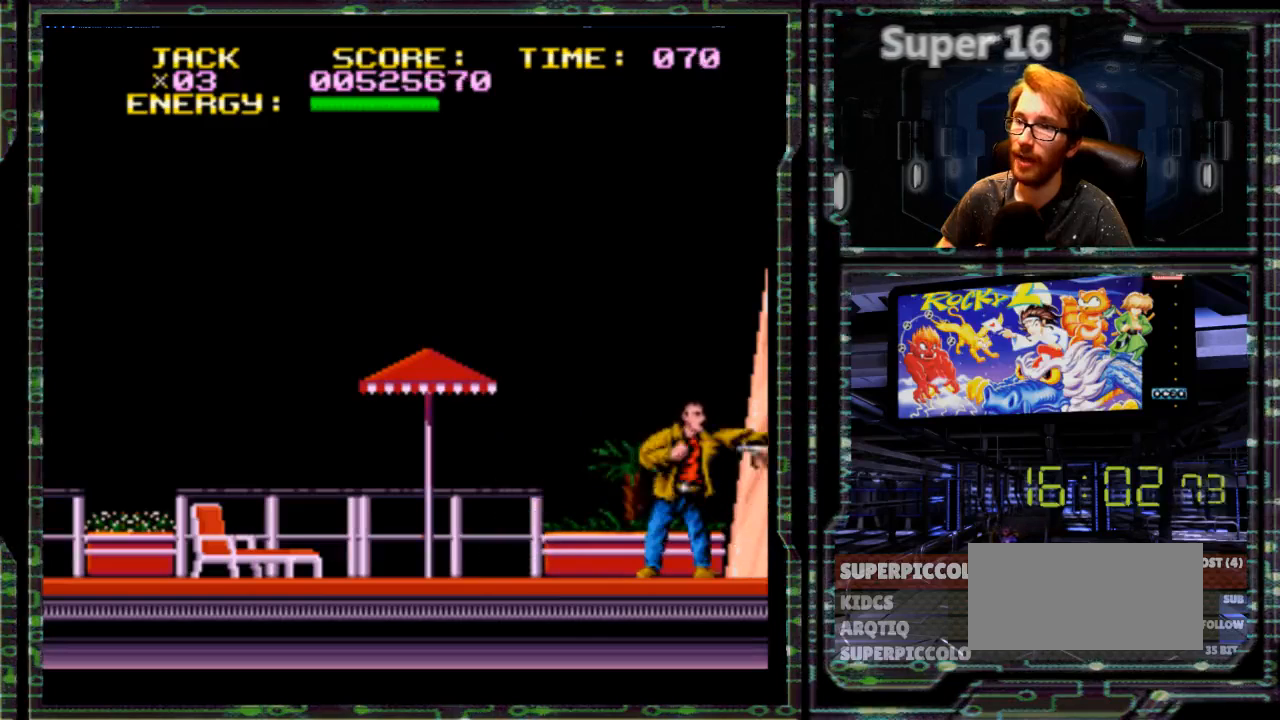
{"buttons": ["DPAD_LEFT"], "events": [[33, "Y", "up"], [100, "DPAD_LEFT", "down"]]}
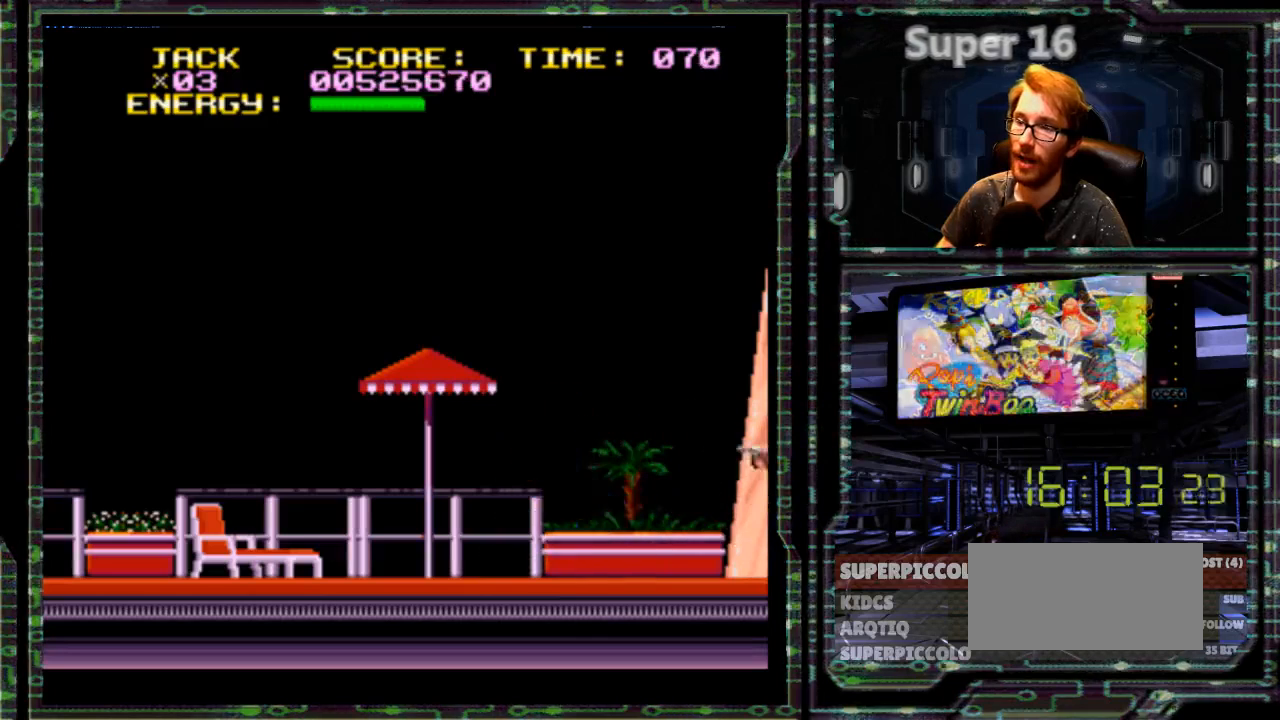
{"buttons": ["Y", "DPAD_RIGHT"], "events": [[117, "DPAD_LEFT", "up"], [467, "Y", "down"], [500, "DPAD_RIGHT", "down"]]}
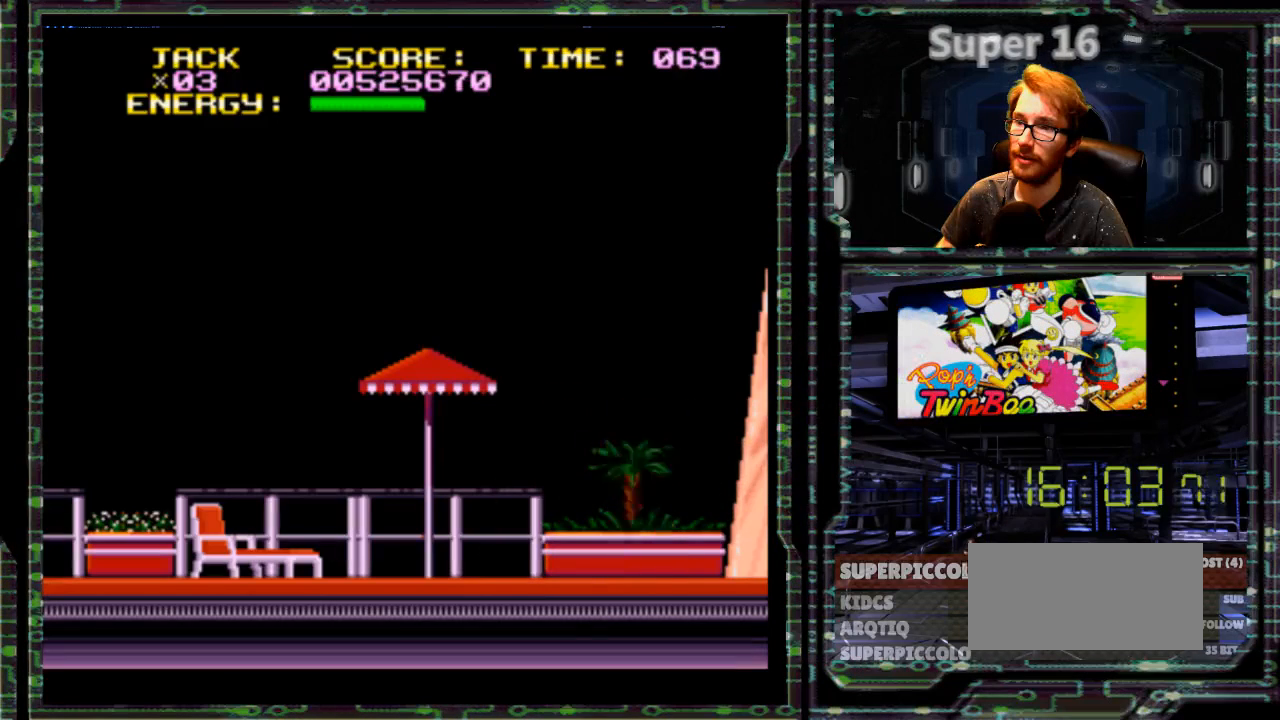
{"buttons": ["DPAD_DOWN", "DPAD_LEFT"], "events": [[100, "Y", "up"], [167, "DPAD_RIGHT", "up"], [267, "DPAD_LEFT", "down"], [350, "DPAD_DOWN", "down"]]}
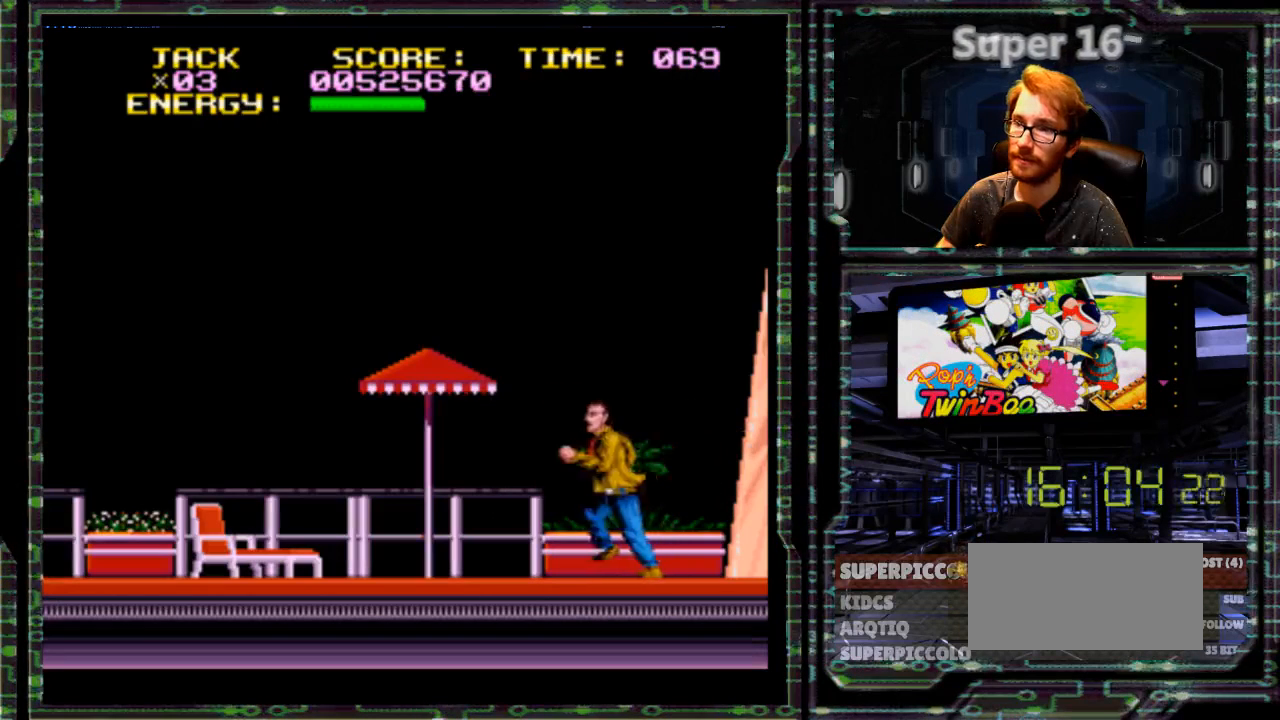
{"buttons": [], "events": [[17, "DPAD_LEFT", "up"], [333, "DPAD_DOWN", "up"]]}
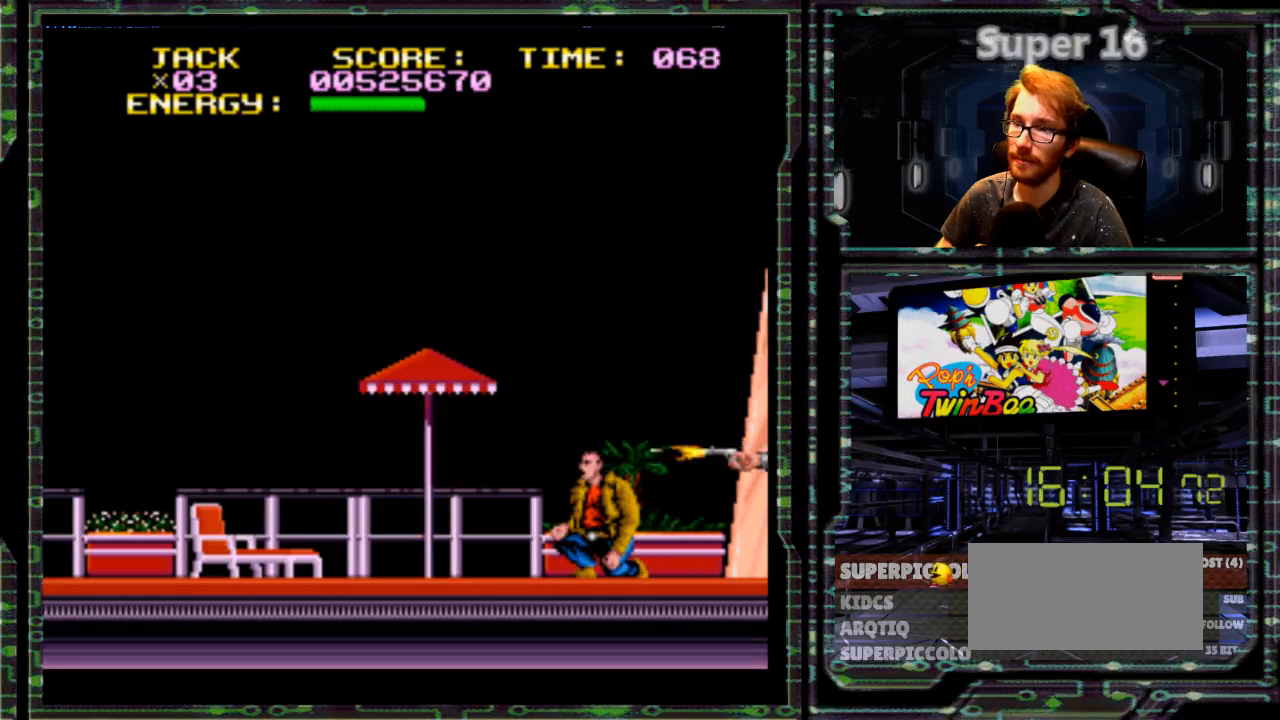
{"buttons": ["DPAD_RIGHT"]}
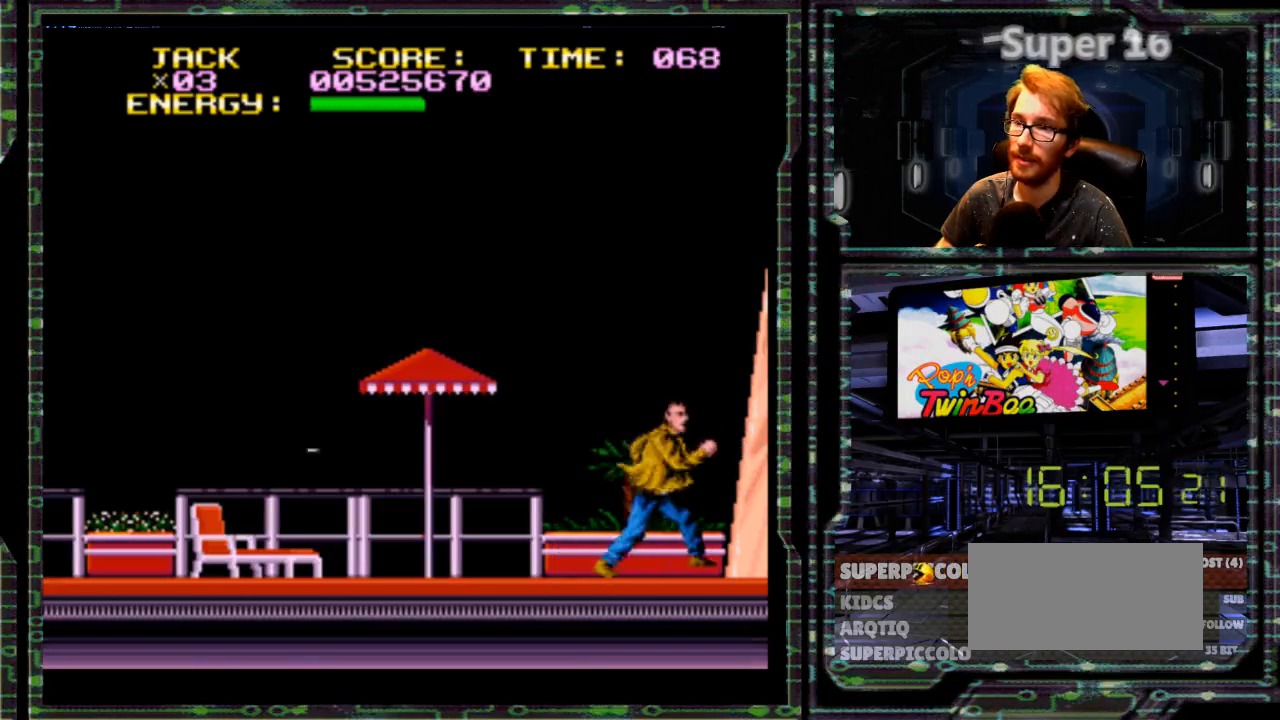
{"buttons": ["DPAD_LEFT"], "events": [[133, "Y", "down"], [200, "DPAD_RIGHT", "up"], [300, "Y", "up"], [333, "DPAD_LEFT", "down"]]}
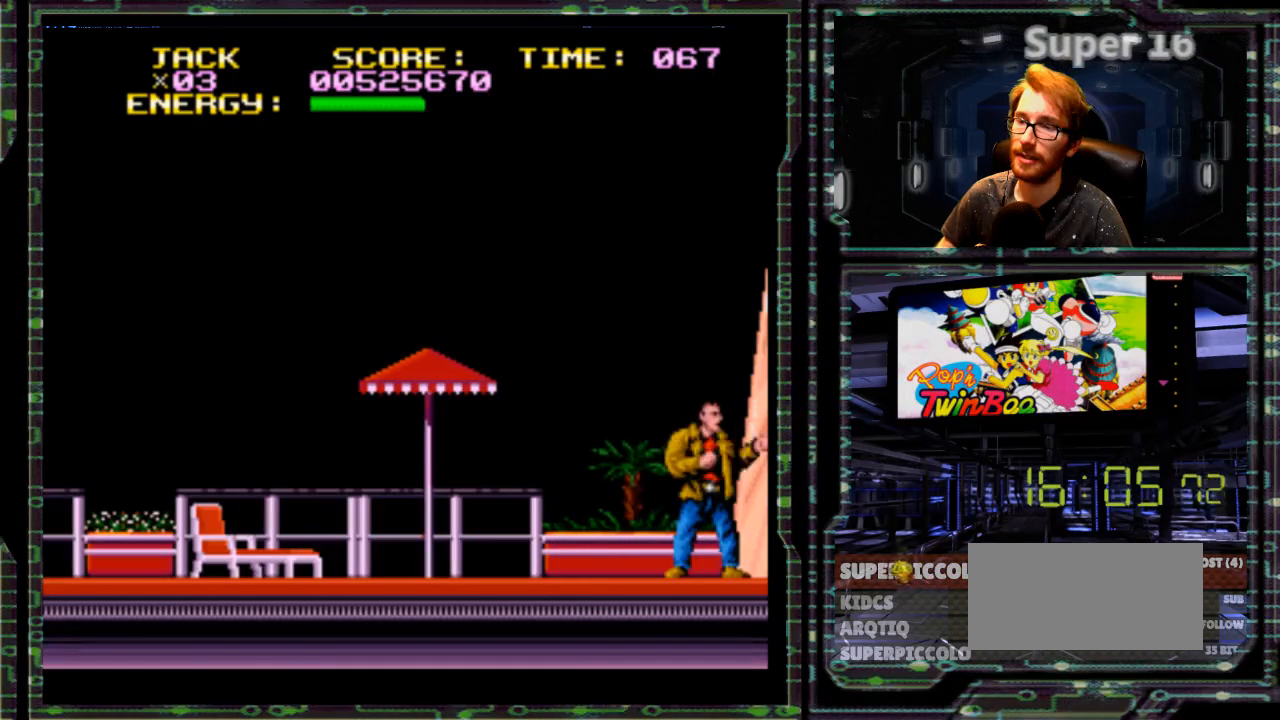
{"buttons": ["DPAD_LEFT"], "events": []}
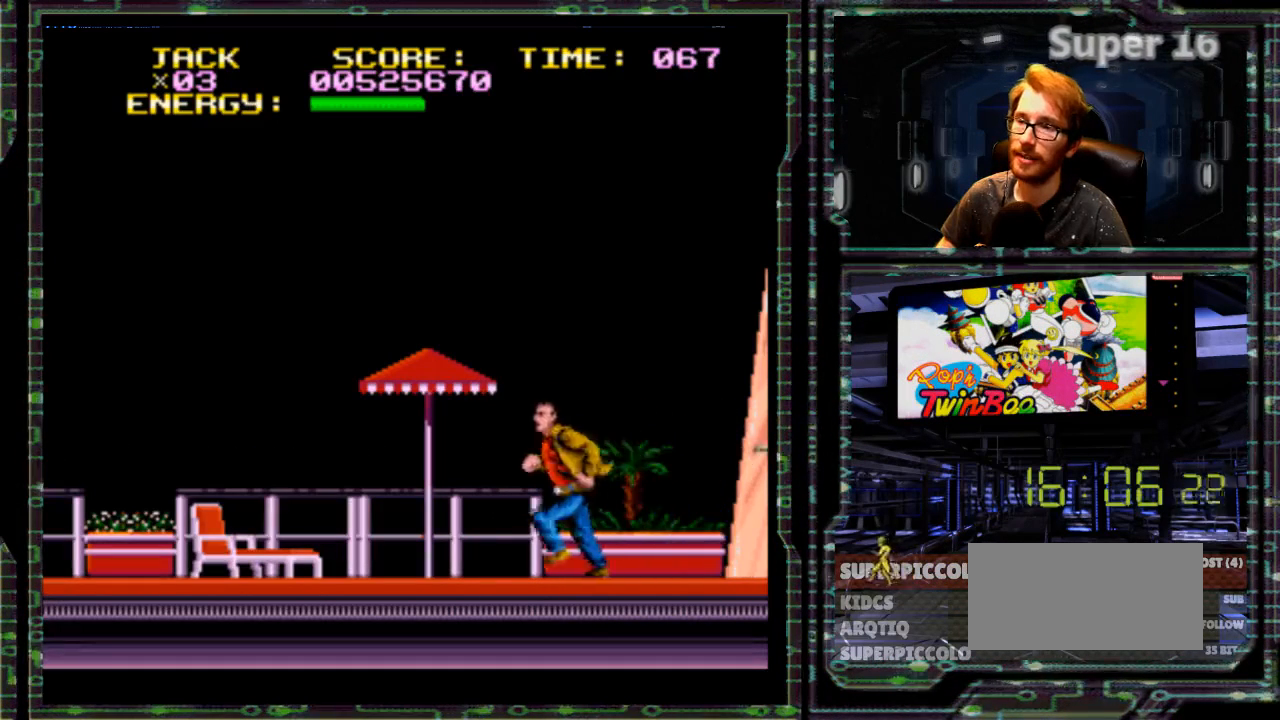
{"buttons": [], "events": [[133, "DPAD_LEFT", "up"]]}
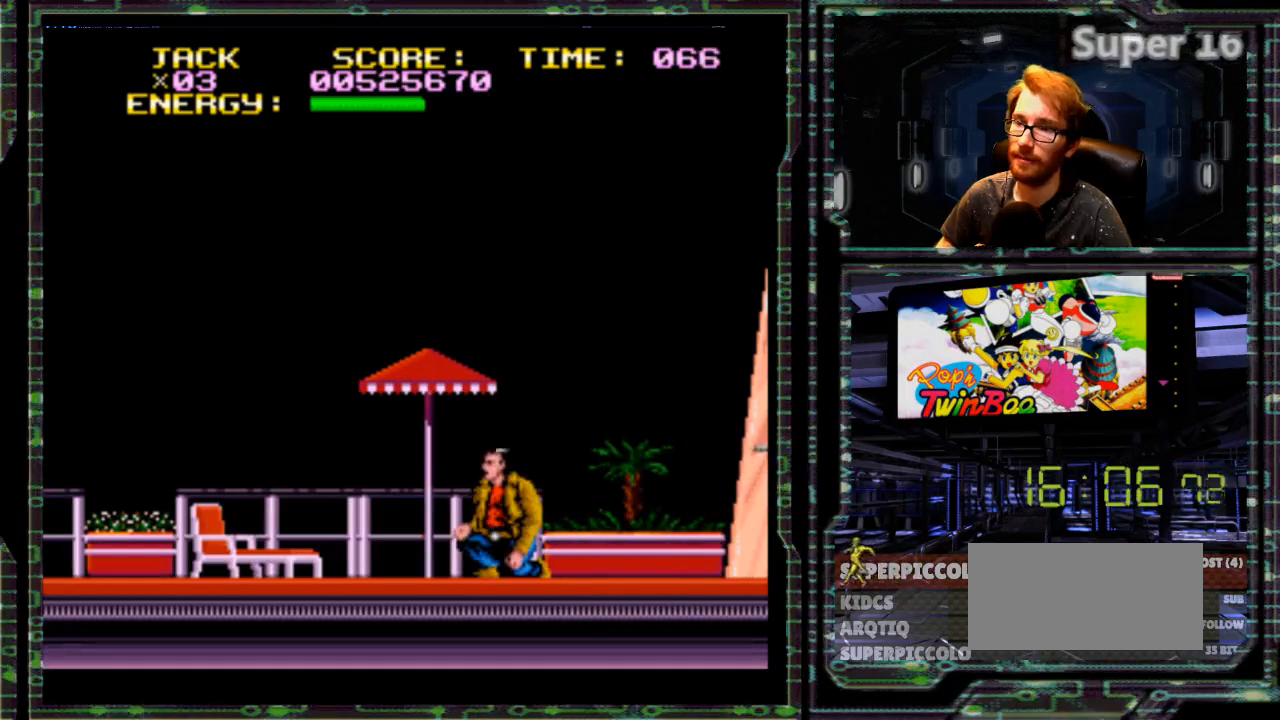
{"buttons": ["DPAD_LEFT"], "events": [[267, "DPAD_DOWN", "down"], [317, "DPAD_DOWN", "up"], [317, "DPAD_LEFT", "down"]]}
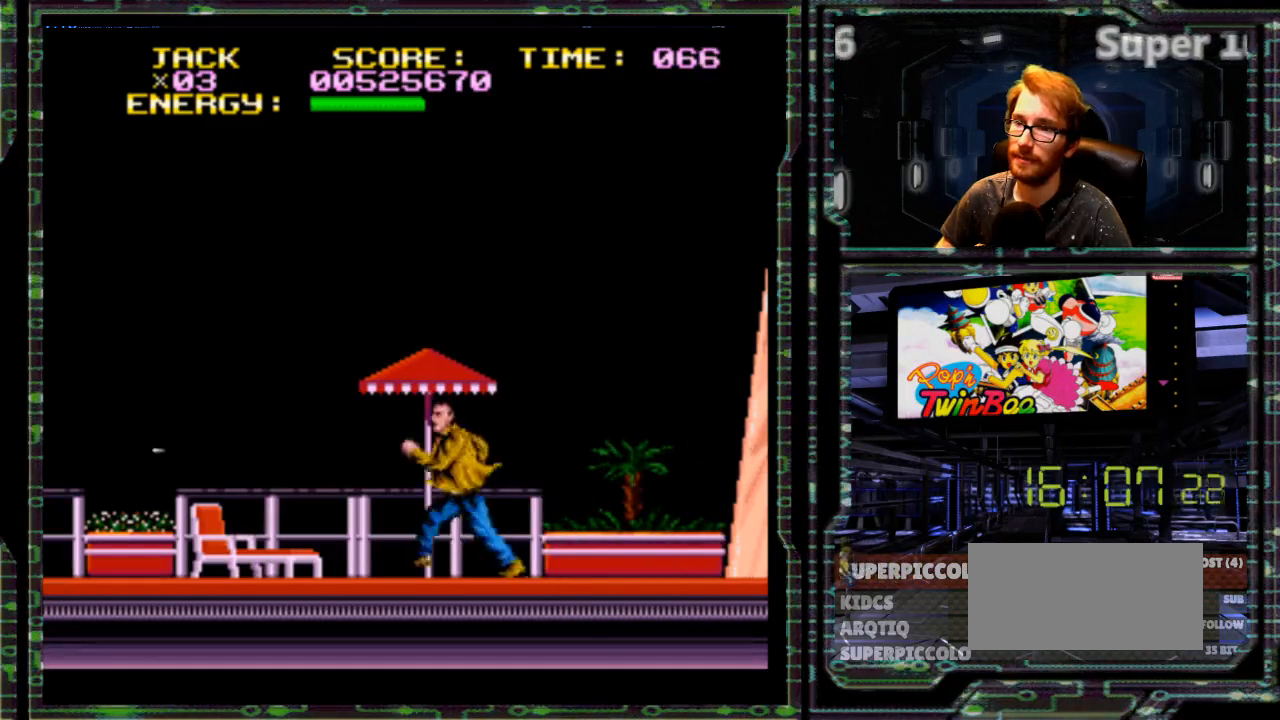
{"buttons": [], "events": [[200, "DPAD_LEFT", "up"]]}
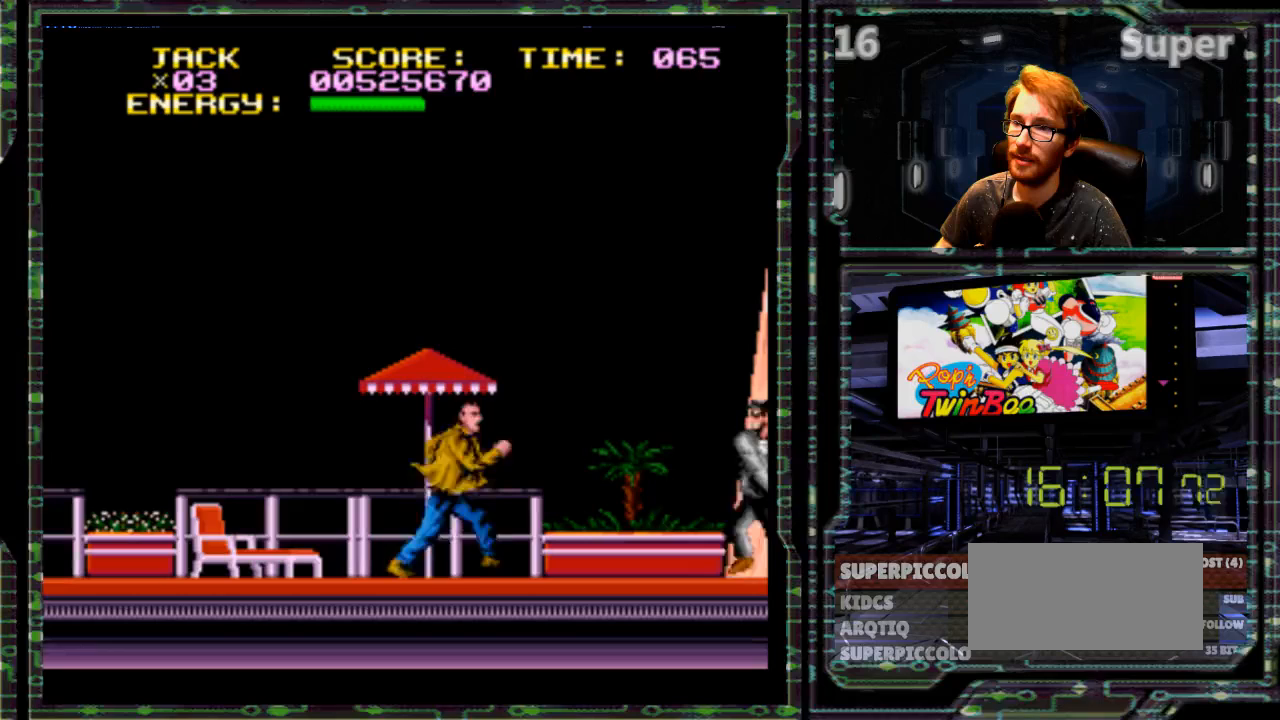
{"buttons": ["DPAD_DOWN"], "events": [[267, "DPAD_DOWN", "down"]]}
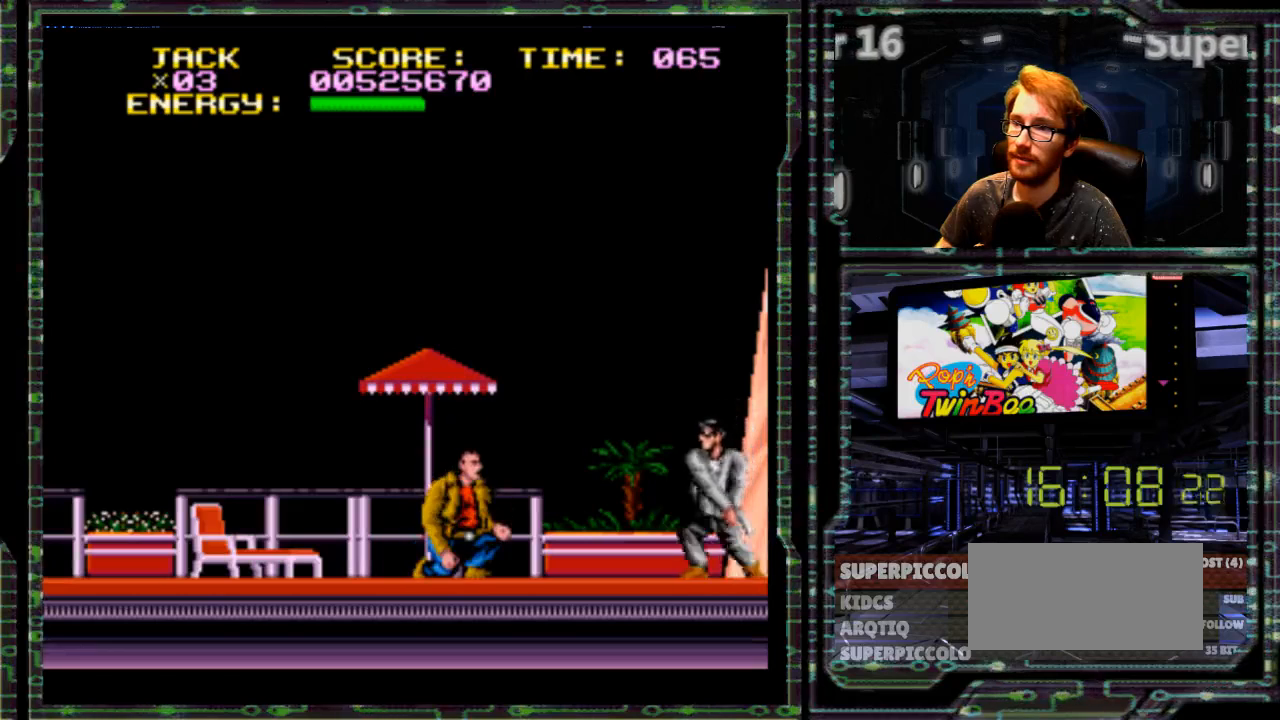
{"buttons": ["B", "DPAD_UP"], "events": [[350, "DPAD_DOWN", "up"], [383, "B", "down"], [383, "DPAD_UP", "down"]]}
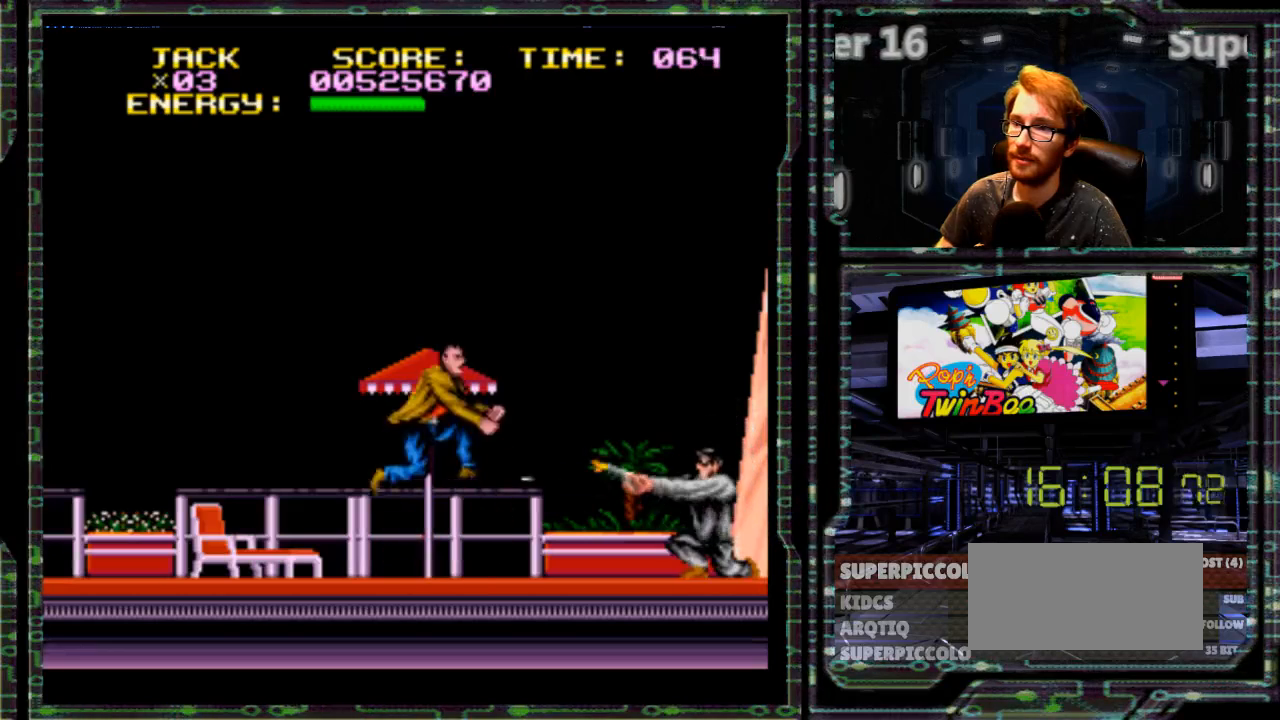
{"buttons": ["DPAD_RIGHT"], "events": [[100, "DPAD_RIGHT", "down"], [300, "DPAD_UP", "up"], [400, "B", "up"]]}
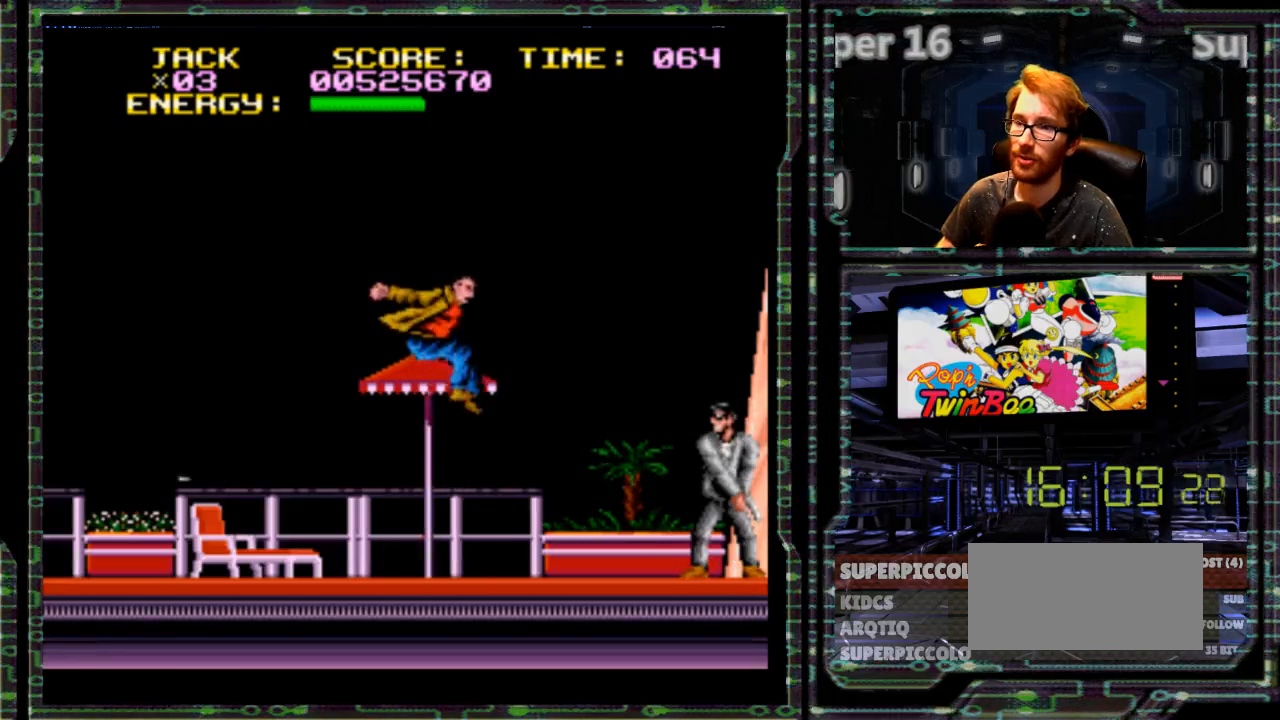
{"buttons": ["DPAD_RIGHT"], "events": []}
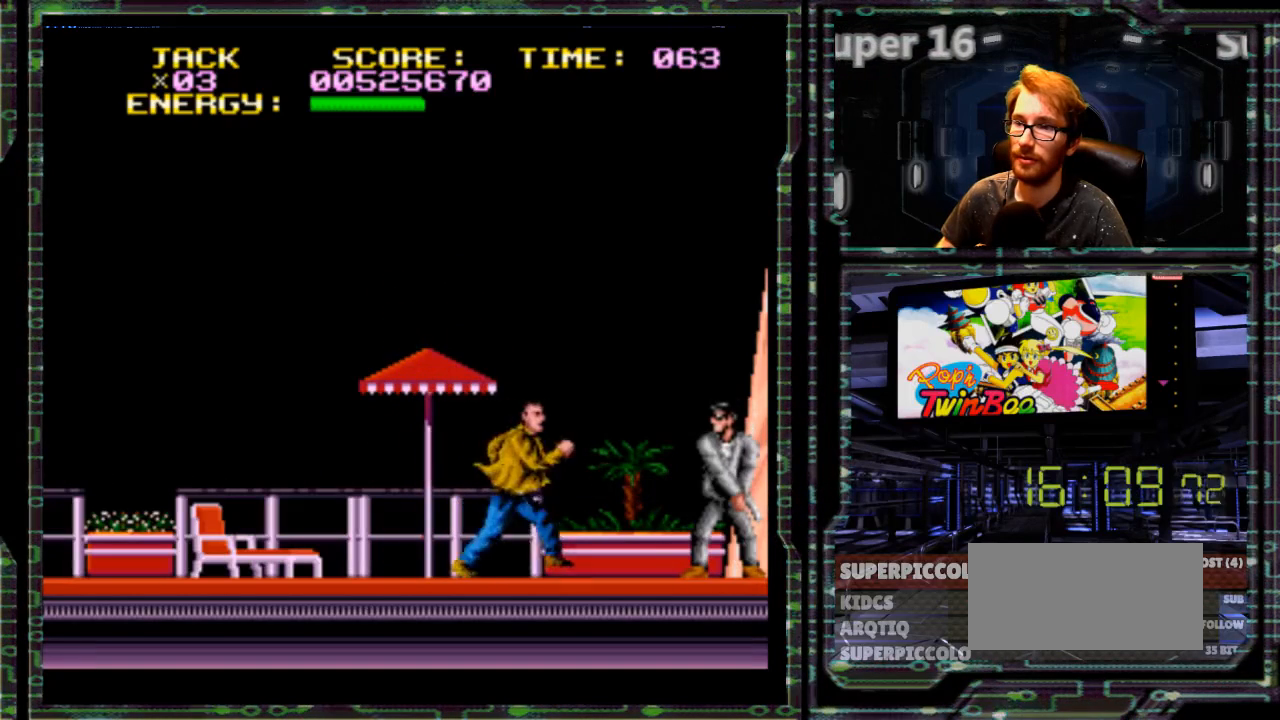
{"buttons": ["Y"], "events": [[267, "Y", "down"], [400, "DPAD_RIGHT", "up"]]}
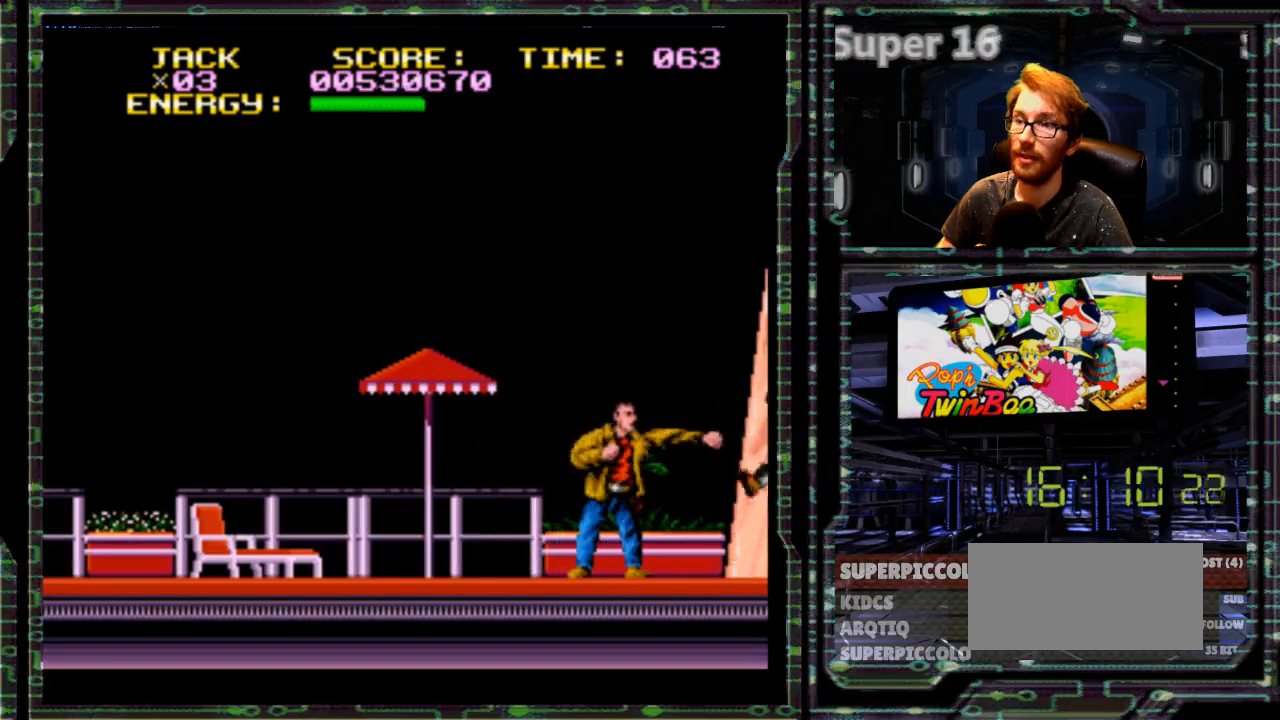
{"buttons": ["DPAD_LEFT"], "events": [[17, "Y", "up"], [250, "DPAD_LEFT", "down"]]}
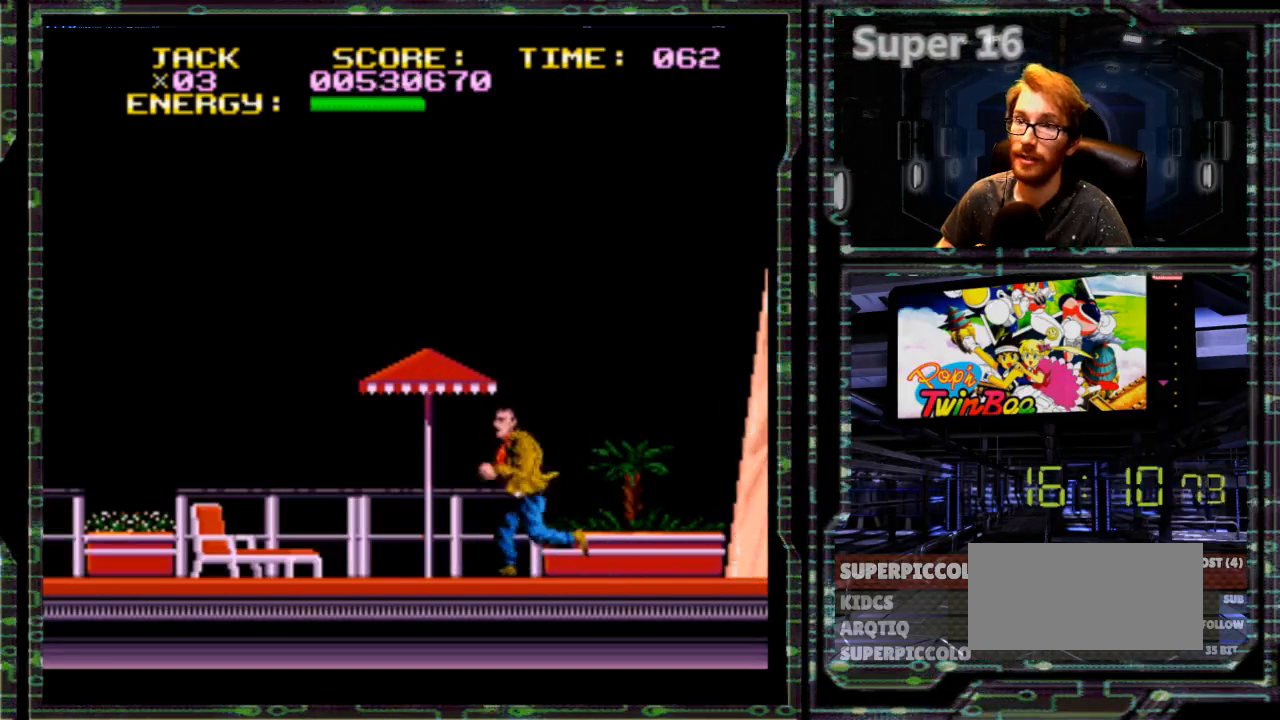
{"buttons": [], "events": [[267, "DPAD_LEFT", "up"]]}
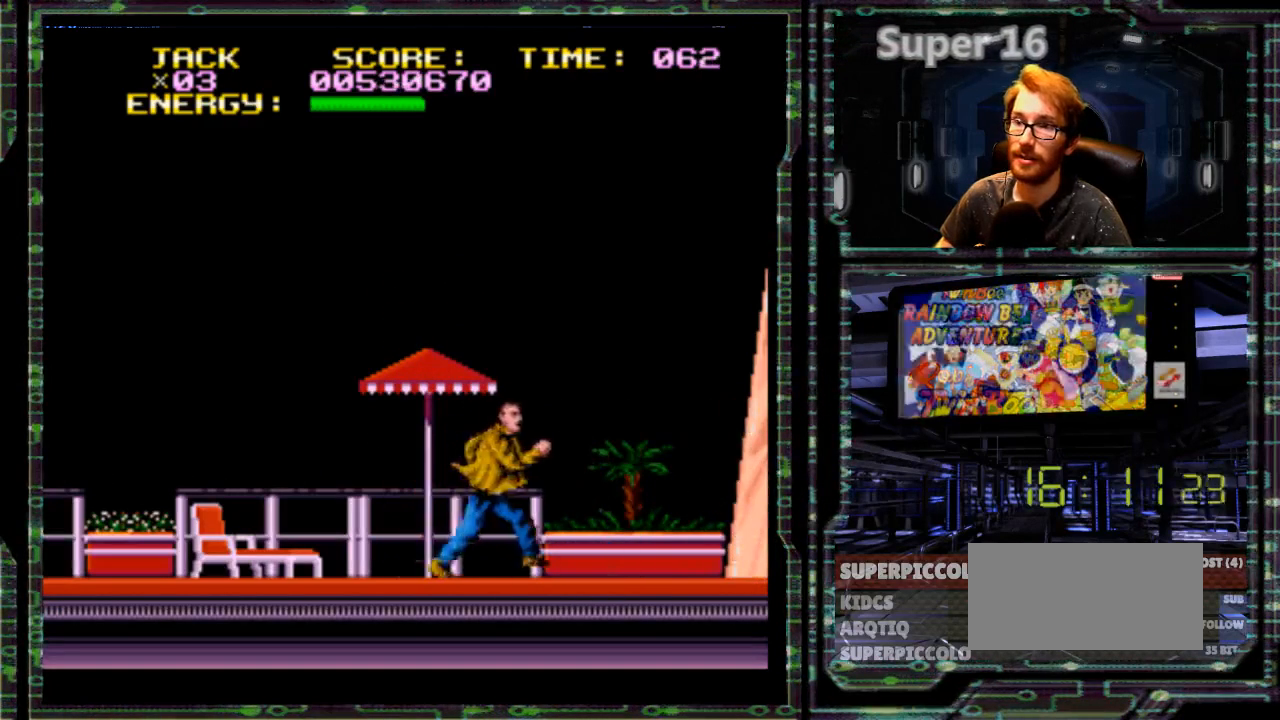
{"buttons": ["DPAD_LEFT"], "events": [[183, "DPAD_LEFT", "down"]]}